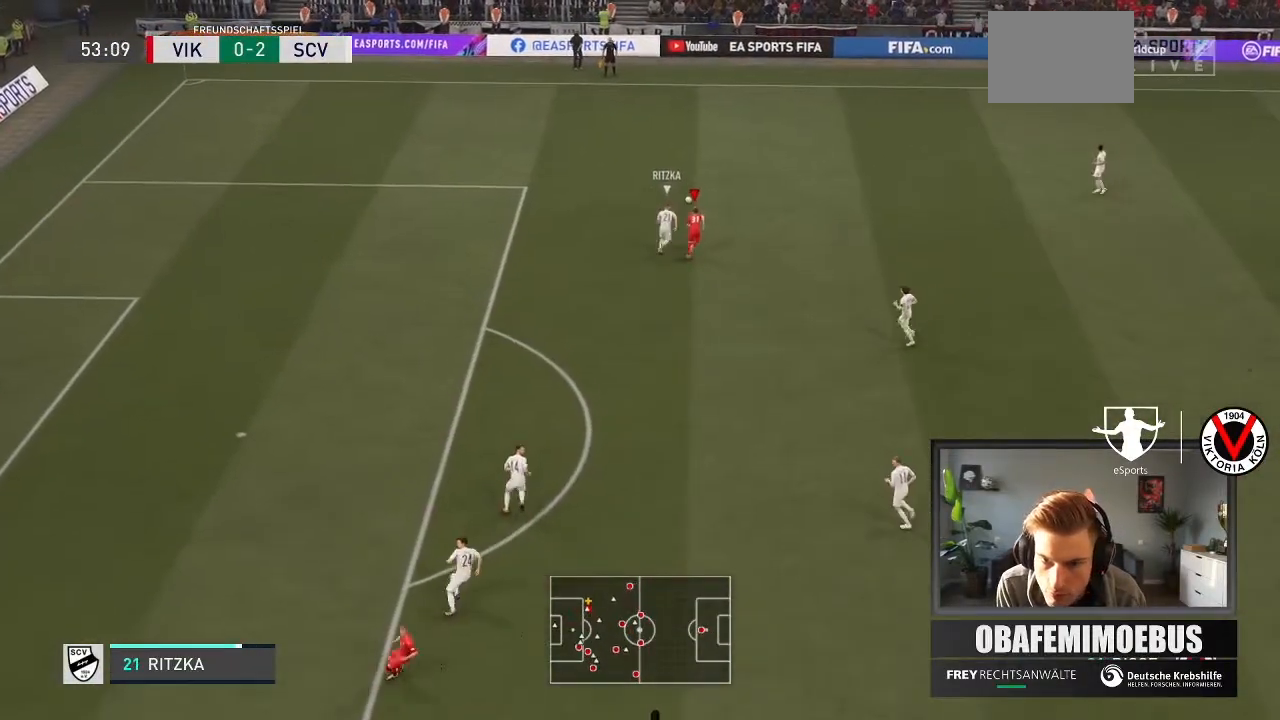
Gameplay with a controller (Xbox layout); each line is a JSON object with the inputs held at the frame after it. "events" lists button and stick changes between this image and that frame as [ms after this image, input, new state], when the widget could be followed in between. Not read: L3 R3.
{"buttons": ["R2"], "left_stick": "up", "right_stick": "center", "events": []}
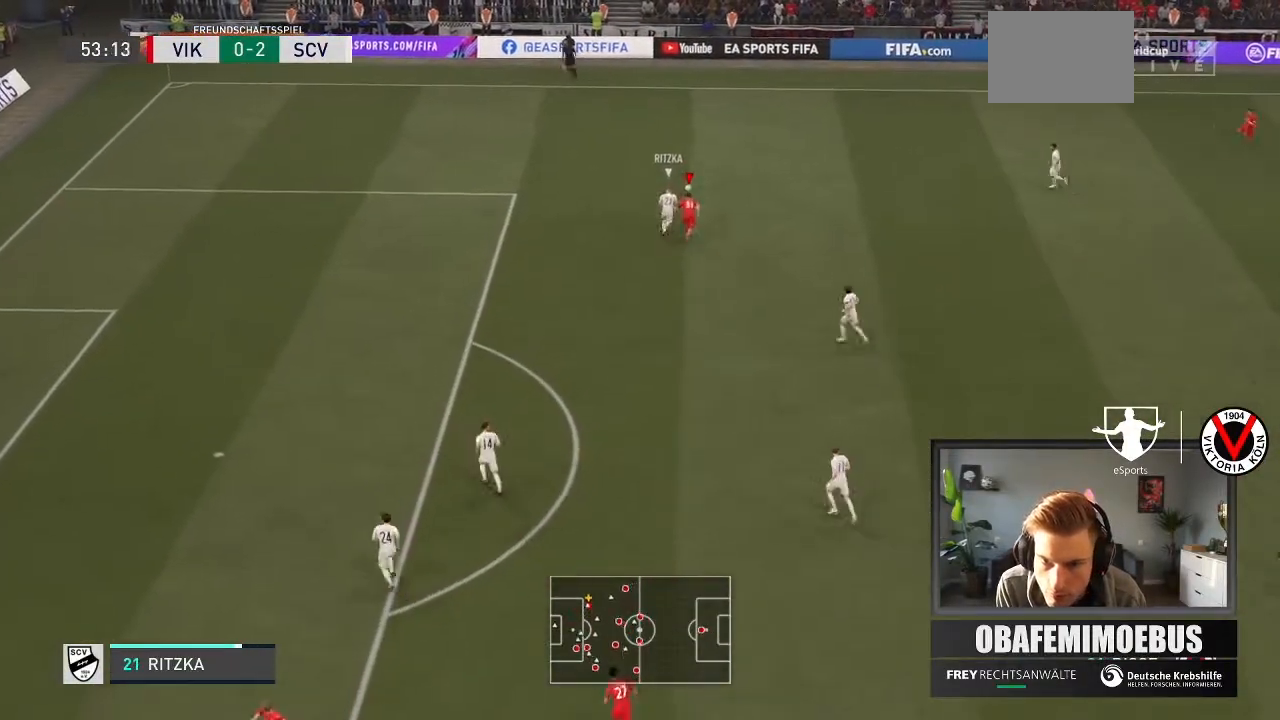
{"buttons": ["R2"], "left_stick": "up", "right_stick": "center", "events": []}
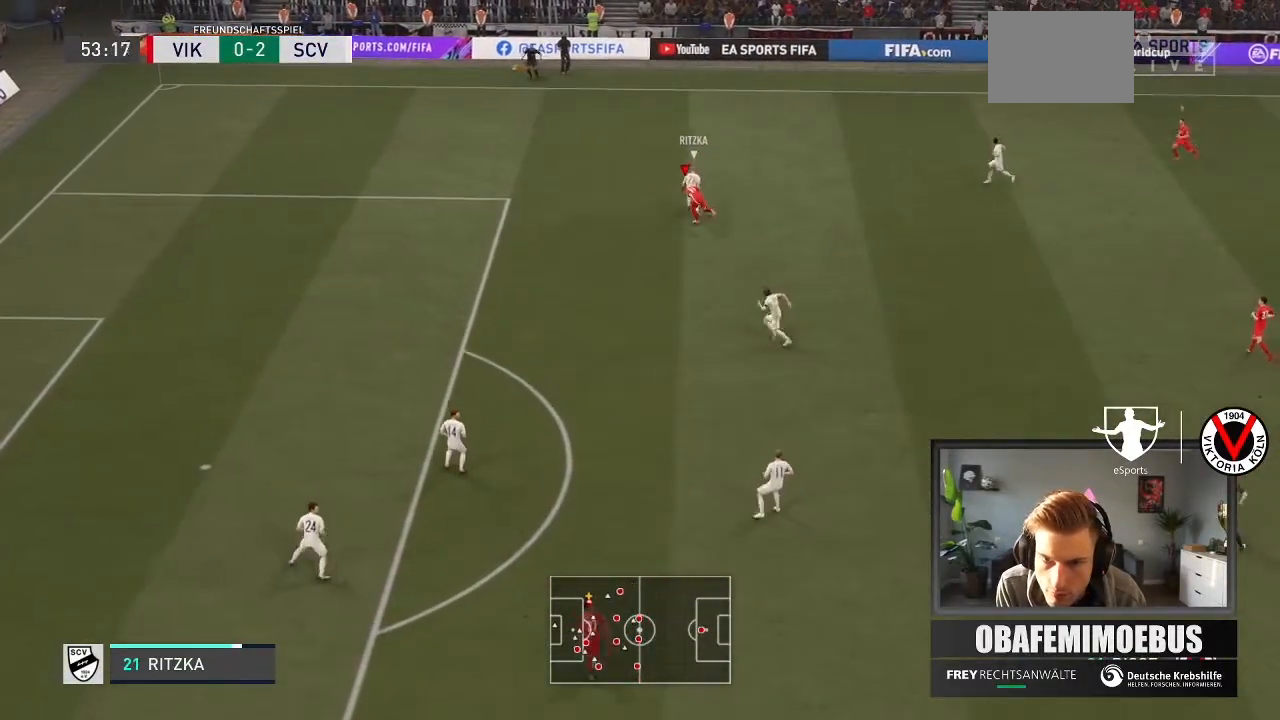
{"buttons": ["L2", "R1", "R2"], "left_stick": "up", "right_stick": "up-right", "events": [[234, "R1", "down"], [434, "L2", "down"], [468, "right_stick", "up-right"]]}
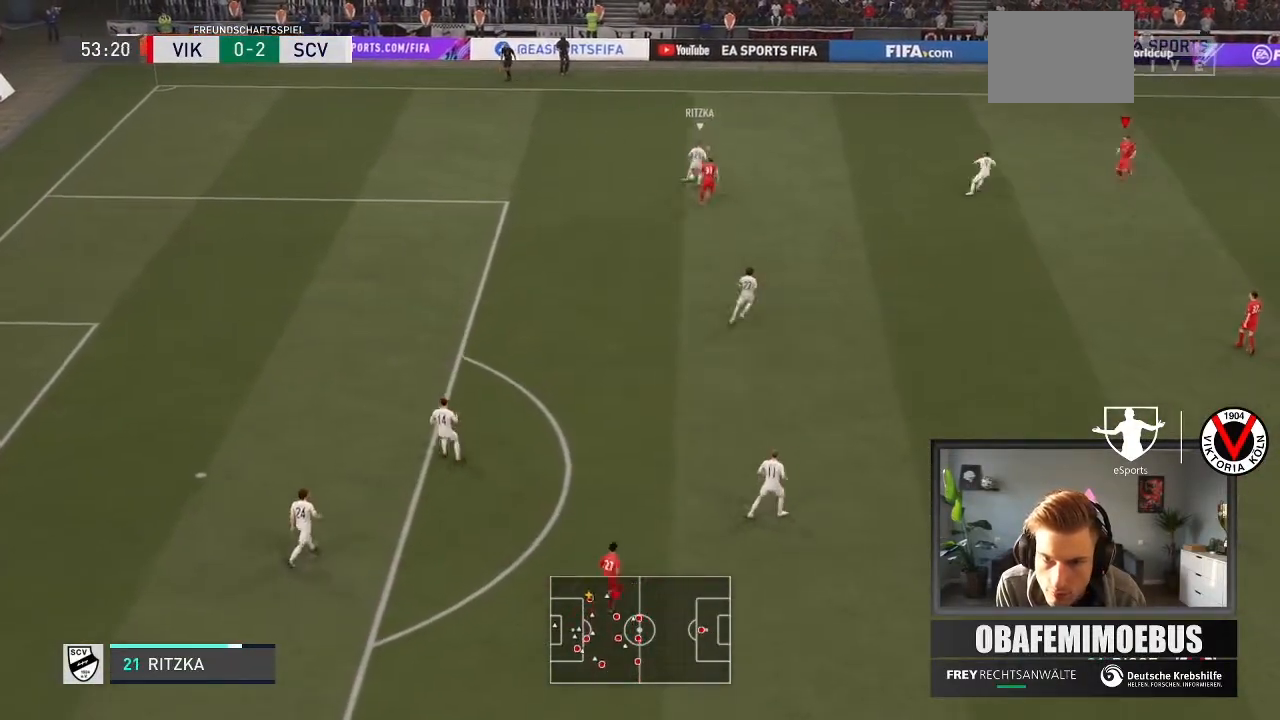
{"buttons": ["R1", "R2"], "left_stick": "center", "right_stick": "center", "events": [[33, "left_stick", "left"], [33, "right_stick", "center"], [100, "left_stick", "down-left"], [334, "L2", "up"], [367, "left_stick", "left"], [467, "left_stick", "center"]]}
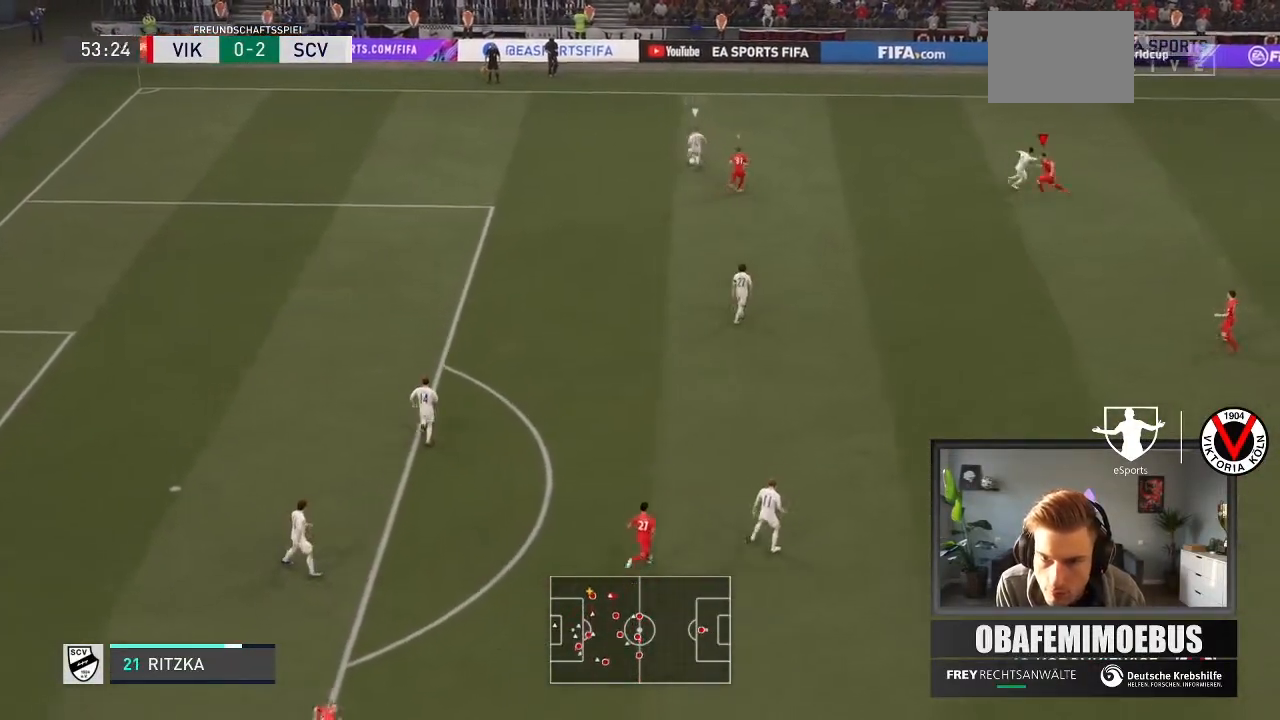
{"buttons": ["L1", "R2"], "left_stick": "left", "right_stick": "center", "events": [[34, "L2", "down"], [67, "R1", "up"], [67, "left_stick", "up"], [101, "R2", "up"], [134, "R1", "down"], [167, "R2", "down"], [334, "left_stick", "up-left"], [401, "L1", "down"], [401, "L2", "up"], [434, "left_stick", "left"], [501, "R1", "up"]]}
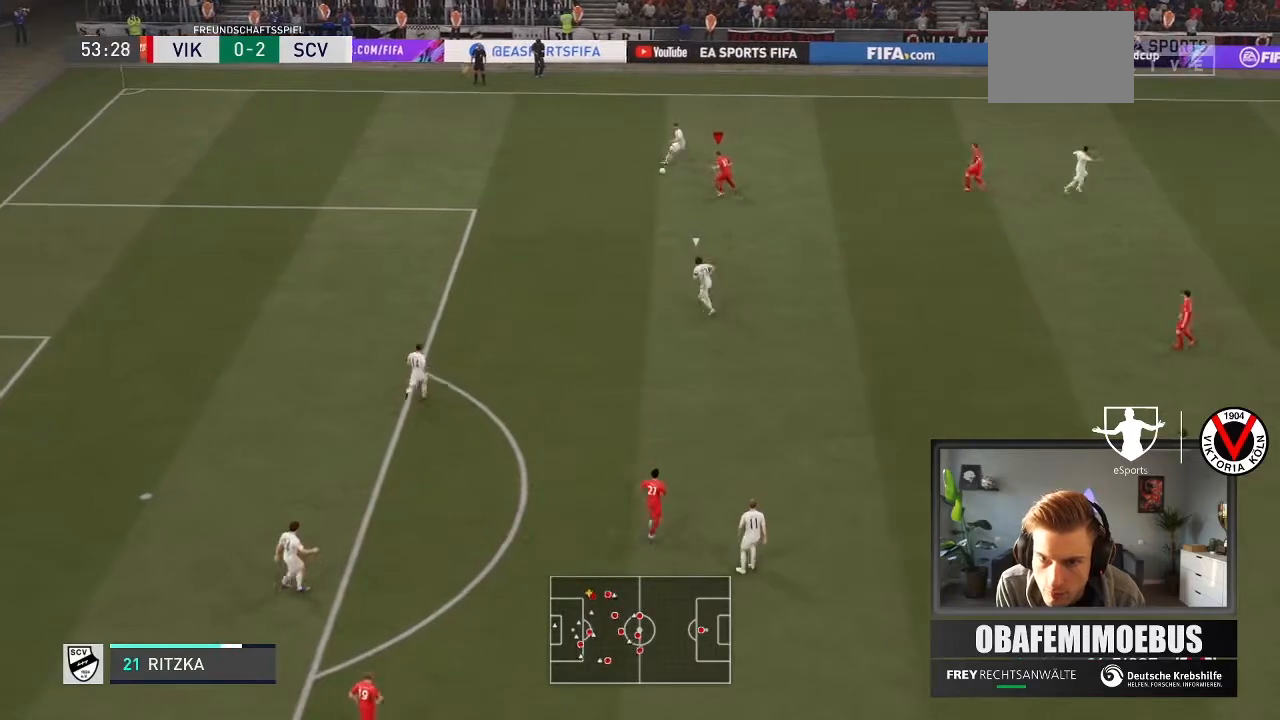
{"buttons": ["L2", "R1", "R2"], "left_stick": "up-right", "right_stick": "center", "events": [[33, "L1", "up"], [33, "R1", "down"], [100, "L2", "down"], [100, "left_stick", "up-left"], [233, "left_stick", "left"], [367, "left_stick", "up-right"], [400, "right_stick", "down"], [467, "right_stick", "center"]]}
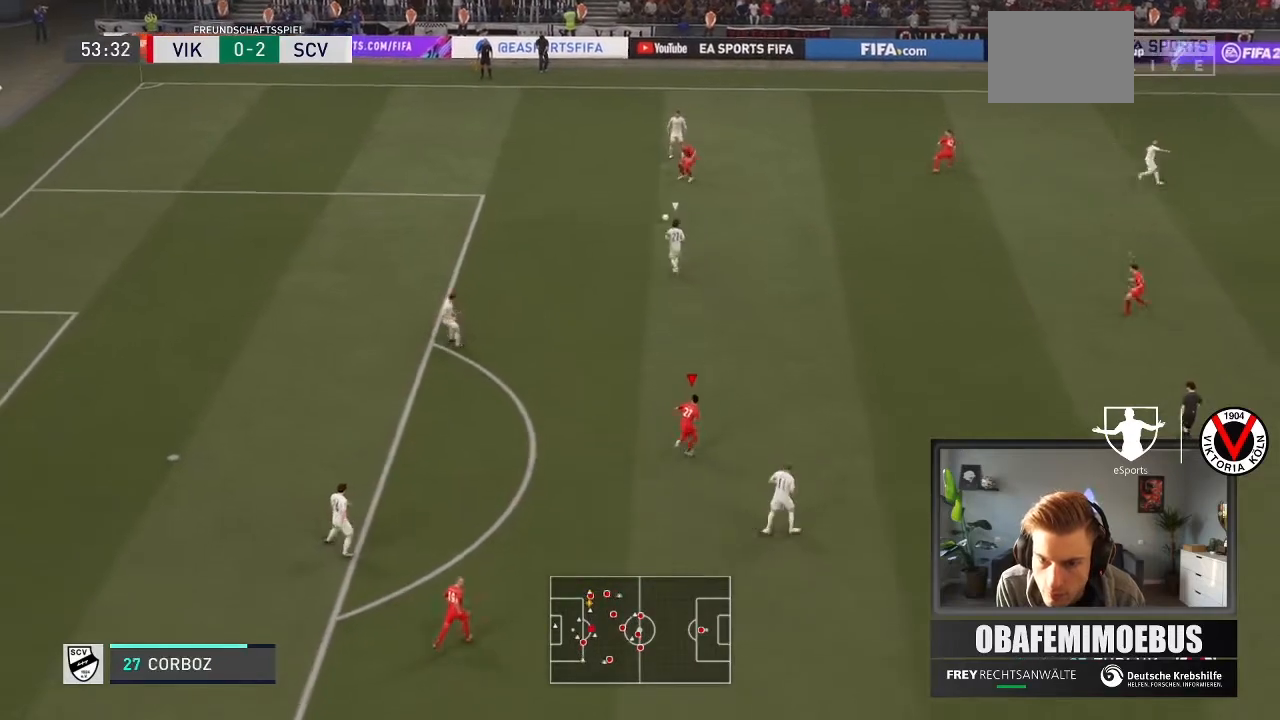
{"buttons": ["R2"], "left_stick": "up-left", "right_stick": "center", "events": [[134, "L2", "up"], [434, "R1", "up"], [501, "left_stick", "up-left"]]}
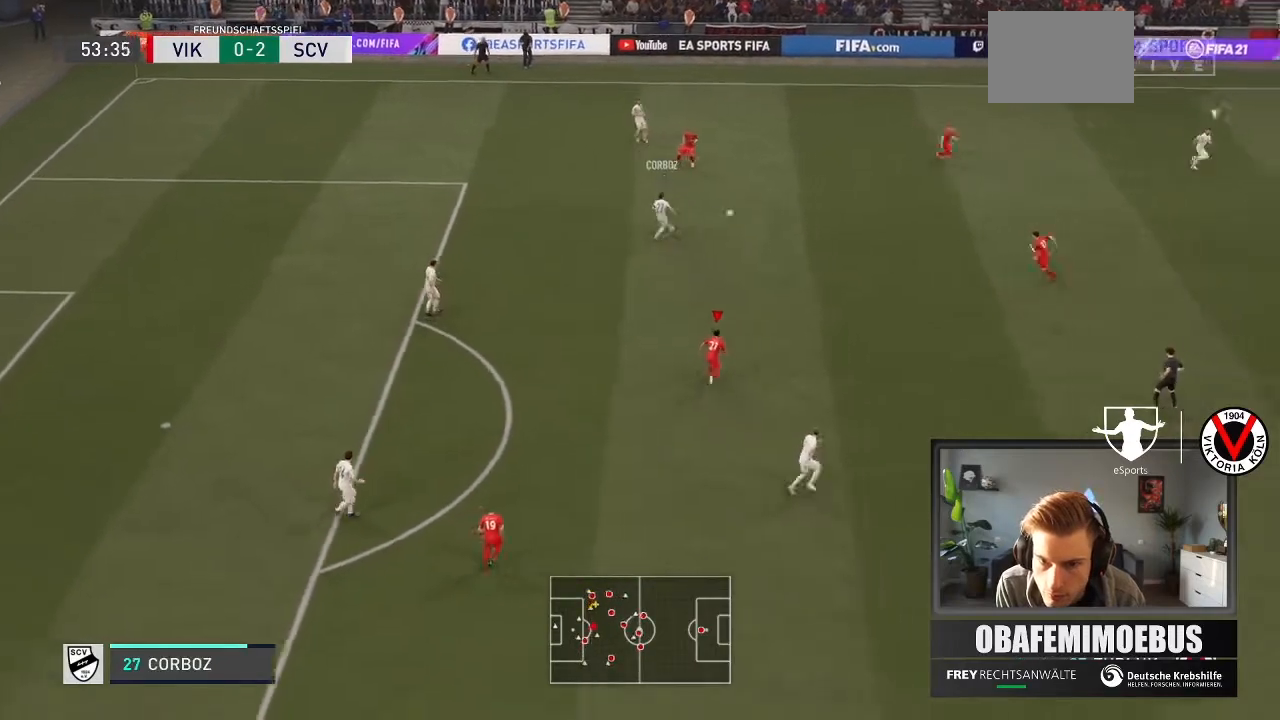
{"buttons": ["L2", "R2"], "left_stick": "center", "right_stick": "center", "events": [[33, "L2", "down"], [67, "right_stick", "right"], [167, "left_stick", "up"], [167, "right_stick", "center"], [267, "L2", "up"], [267, "left_stick", "up-right"], [434, "left_stick", "center"], [467, "L2", "down"]]}
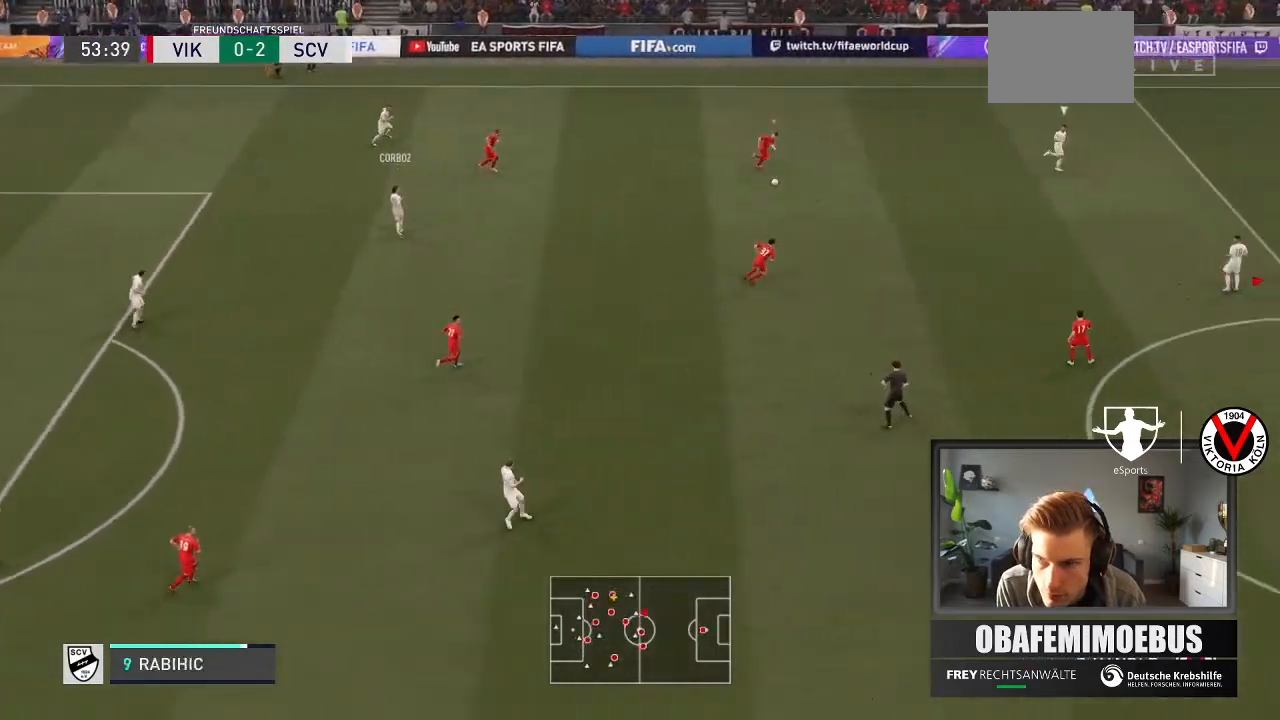
{"buttons": ["R2"], "left_stick": "up-right", "right_stick": "center", "events": [[100, "left_stick", "up-right"], [201, "R1", "down"], [301, "R1", "up"], [401, "R1", "down"], [434, "L2", "up"], [468, "R1", "up"]]}
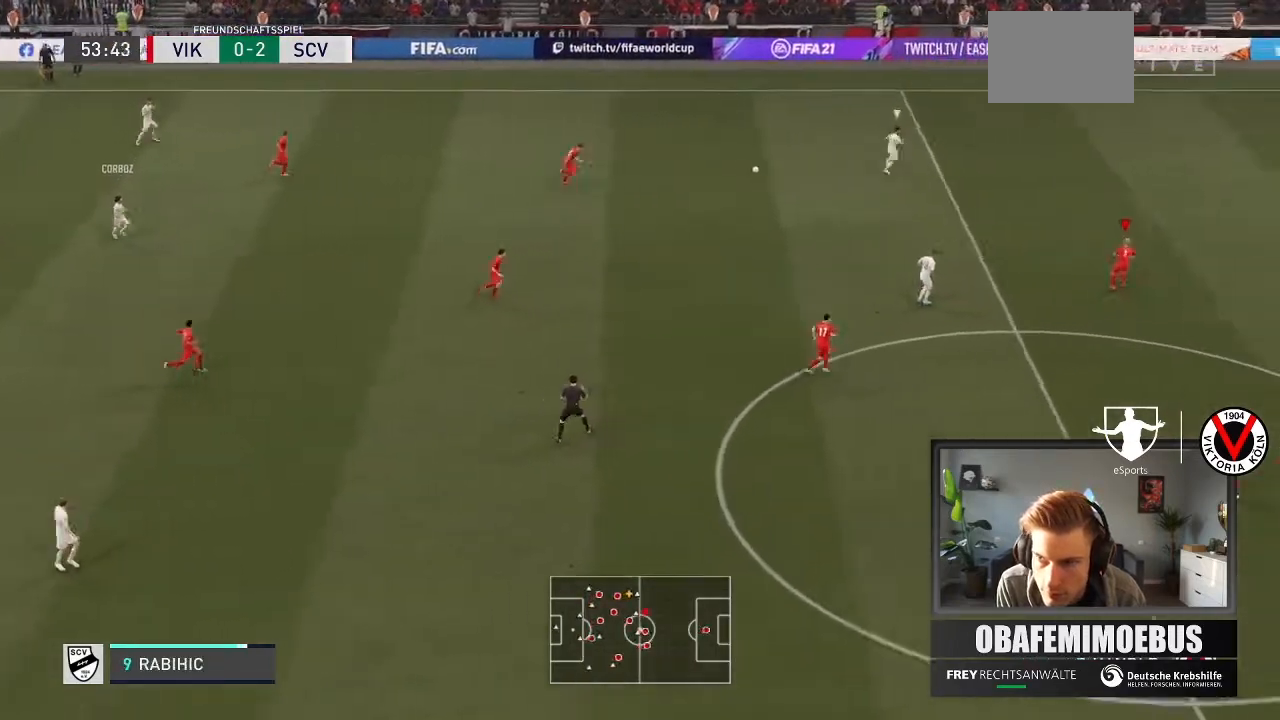
{"buttons": ["R2"], "left_stick": "up-right", "right_stick": "center", "events": []}
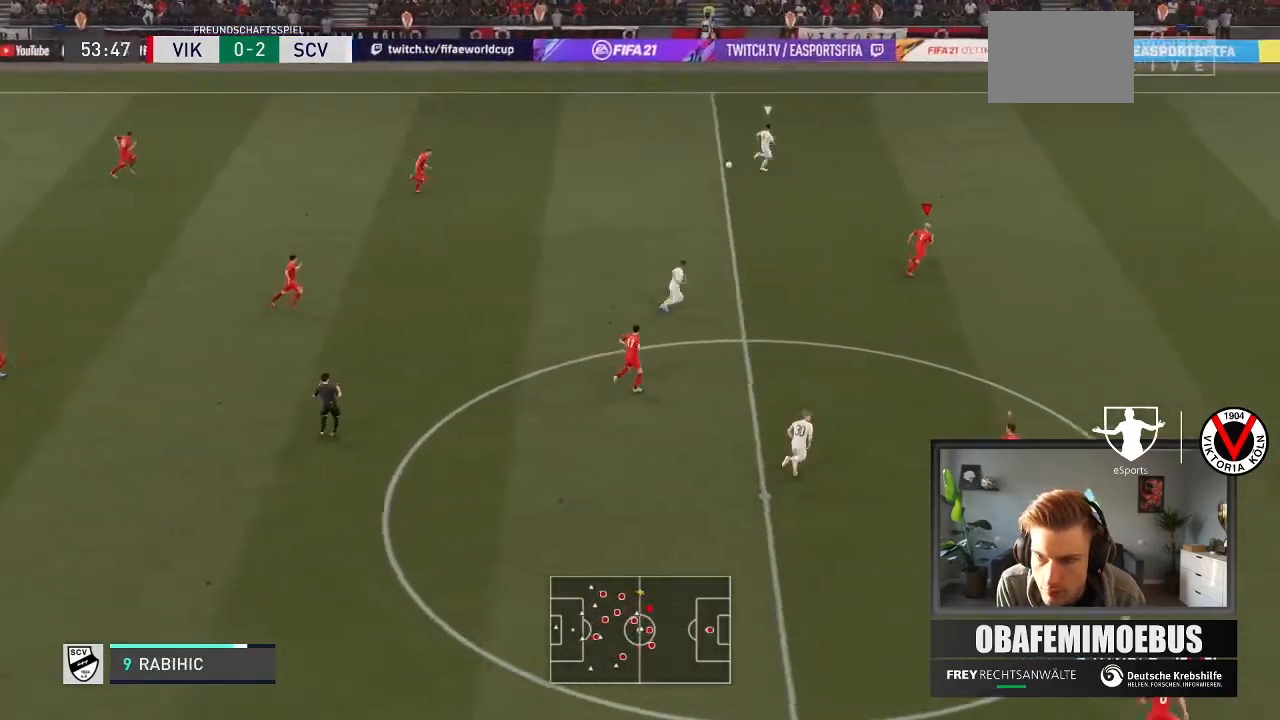
{"buttons": ["R2"], "left_stick": "up-right", "right_stick": "center", "events": []}
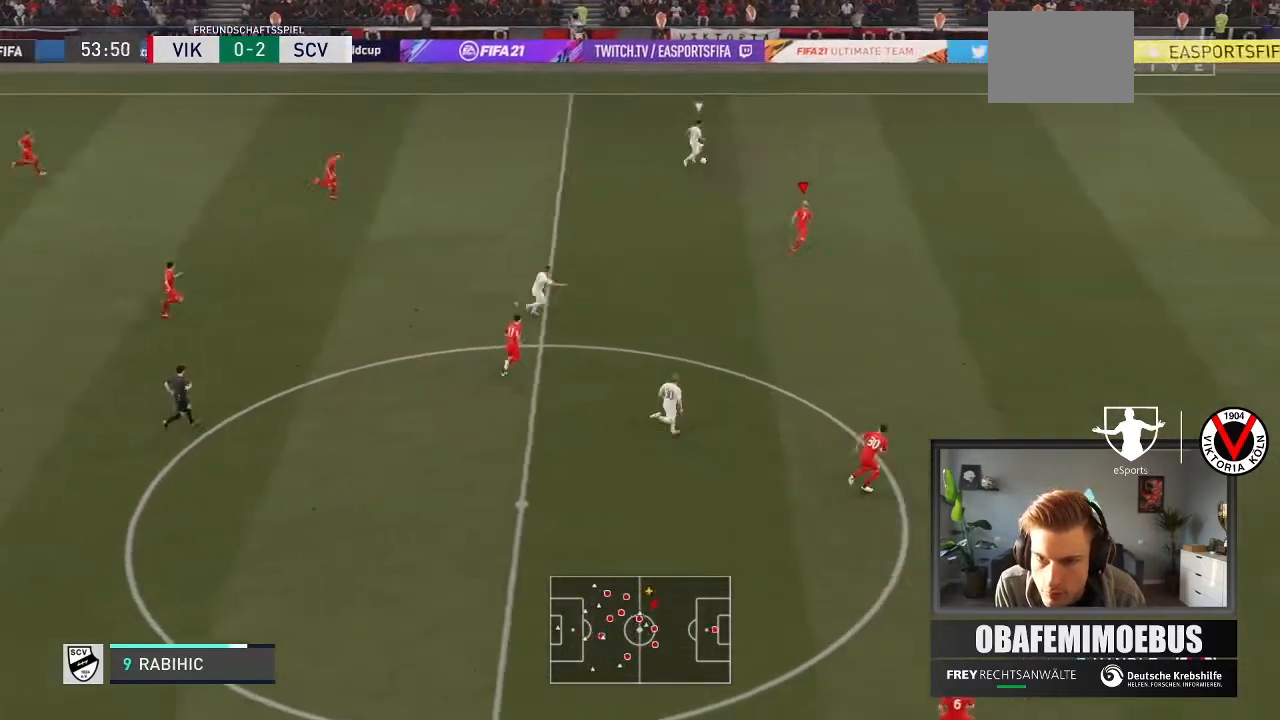
{"buttons": ["R2"], "left_stick": "up-right", "right_stick": "center", "events": []}
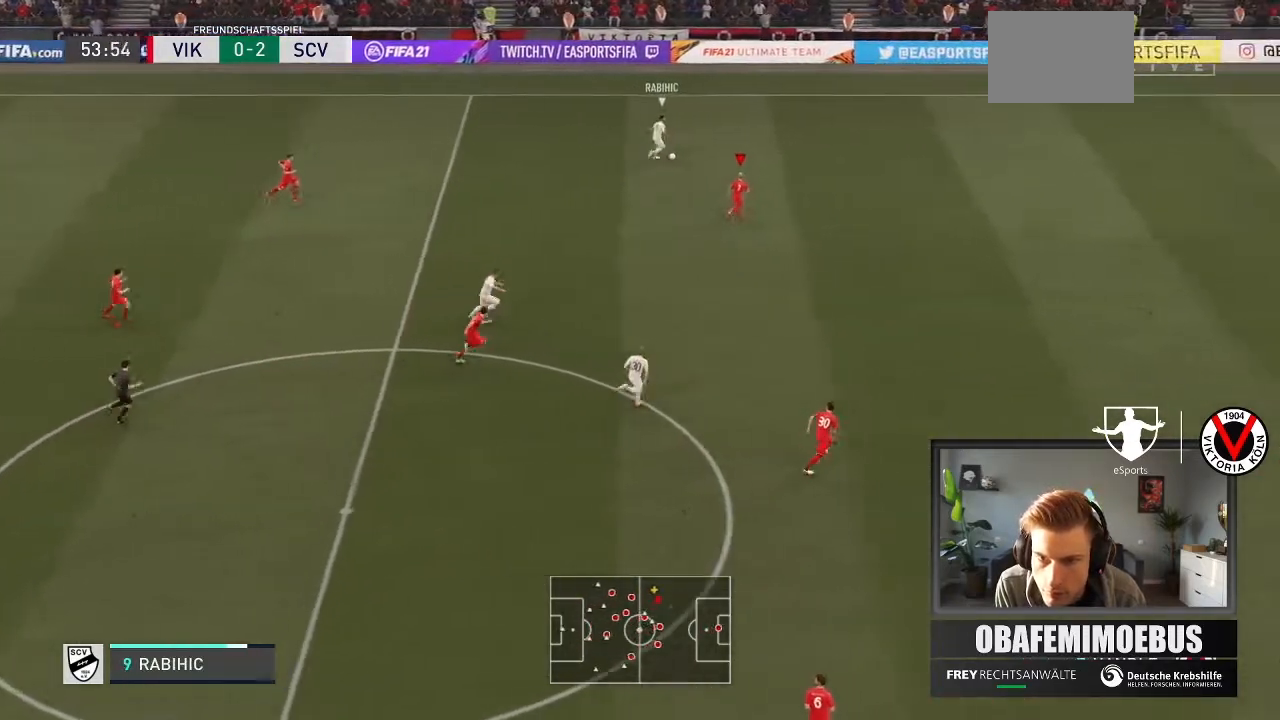
{"buttons": ["L2", "R2"], "left_stick": "up-left", "right_stick": "center", "events": [[201, "R2", "up"], [201, "left_stick", "up"], [234, "L2", "down"], [367, "R2", "down"], [468, "left_stick", "up-left"]]}
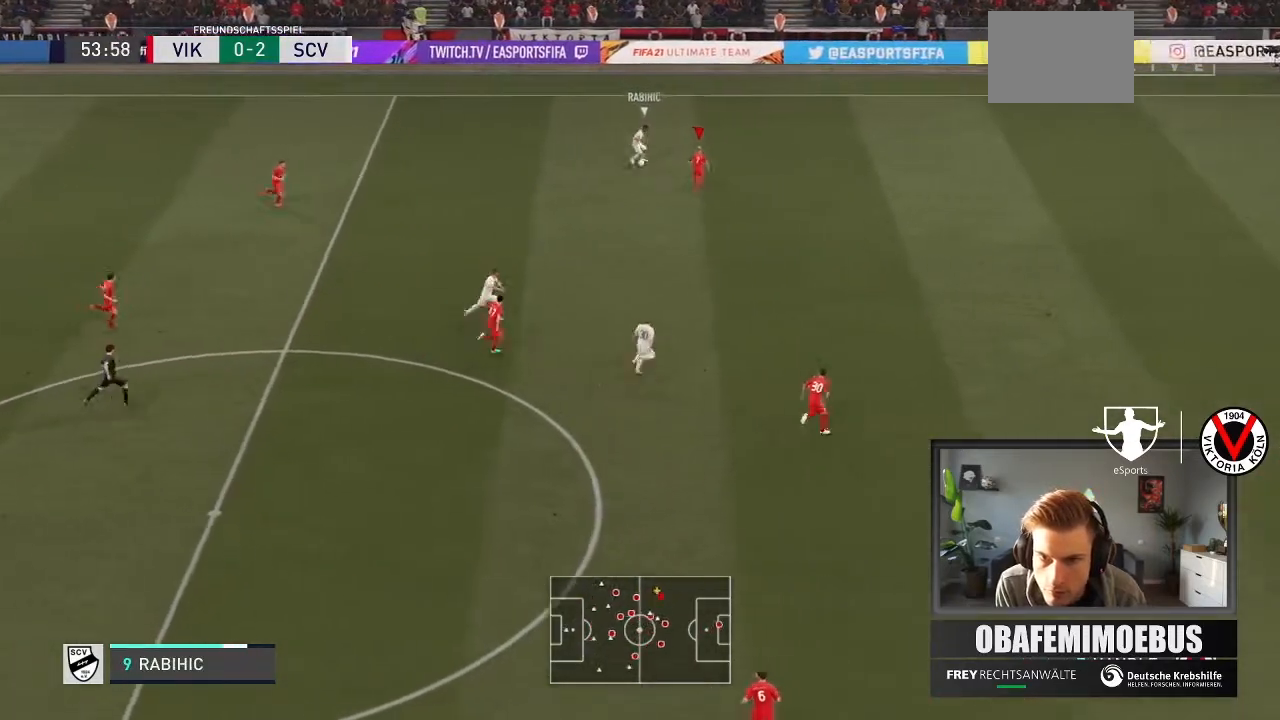
{"buttons": ["L2", "R1", "R2"], "left_stick": "center", "right_stick": "center", "events": [[67, "left_stick", "up-right"], [200, "left_stick", "left"], [300, "left_stick", "center"], [367, "R1", "down"]]}
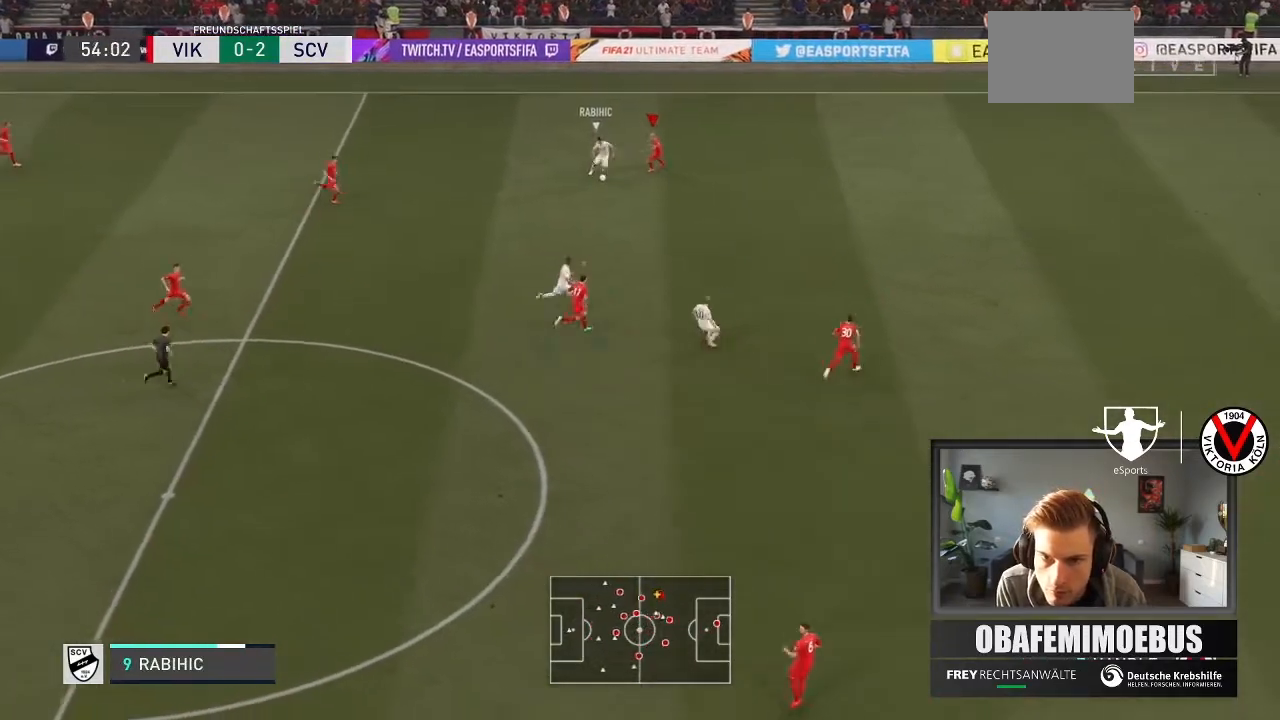
{"buttons": ["L2"], "left_stick": "up-left", "right_stick": "center", "events": [[67, "left_stick", "up-right"], [67, "right_stick", "down-right"], [167, "right_stick", "center"], [301, "R1", "up"], [301, "left_stick", "up-left"], [401, "R2", "up"]]}
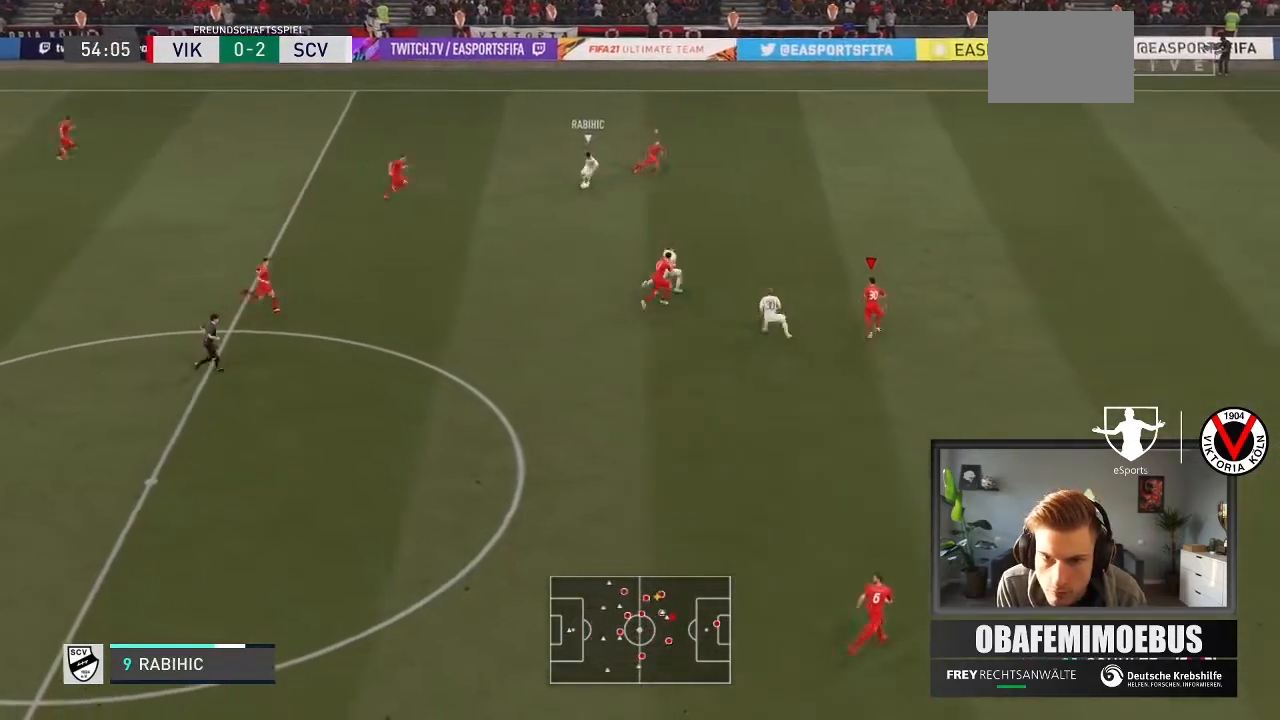
{"buttons": ["L2", "R1", "R2"], "left_stick": "right", "right_stick": "center", "events": [[67, "left_stick", "up-right"], [233, "R2", "down"], [267, "R1", "down"], [267, "left_stick", "right"]]}
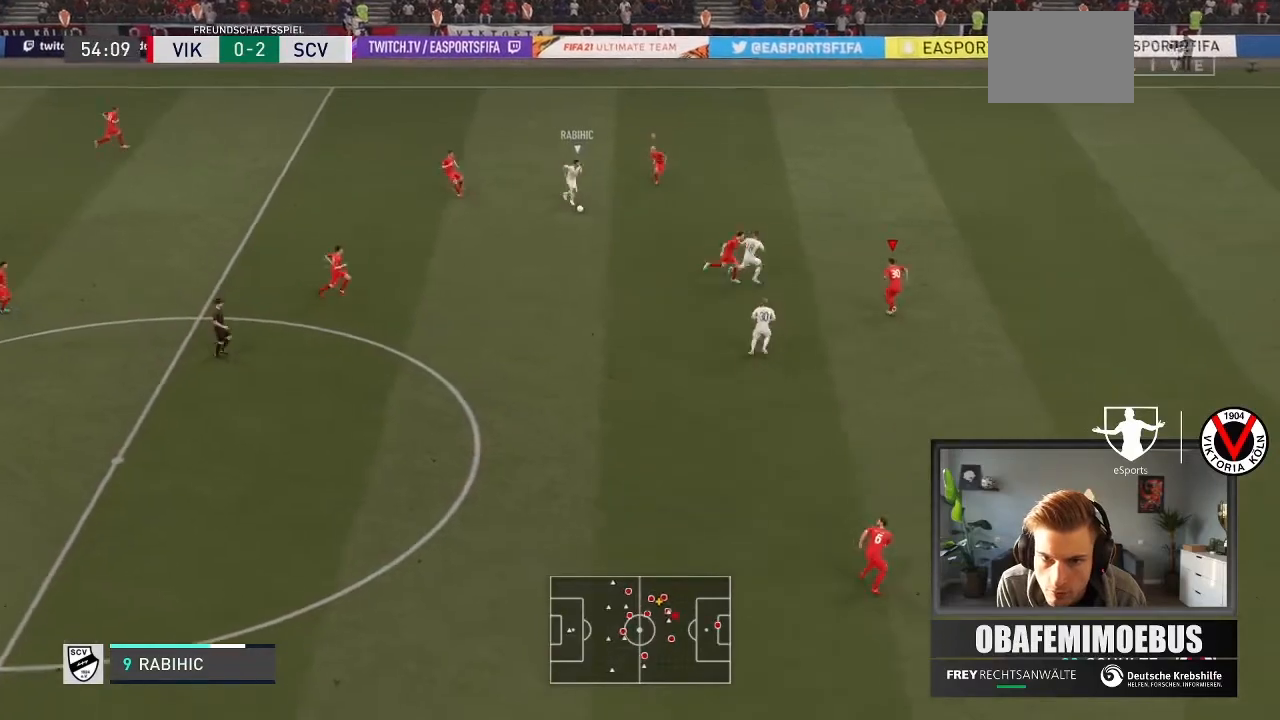
{"buttons": ["R1", "R2"], "left_stick": "up-right", "right_stick": "center", "events": [[67, "left_stick", "up-right"], [267, "L2", "up"]]}
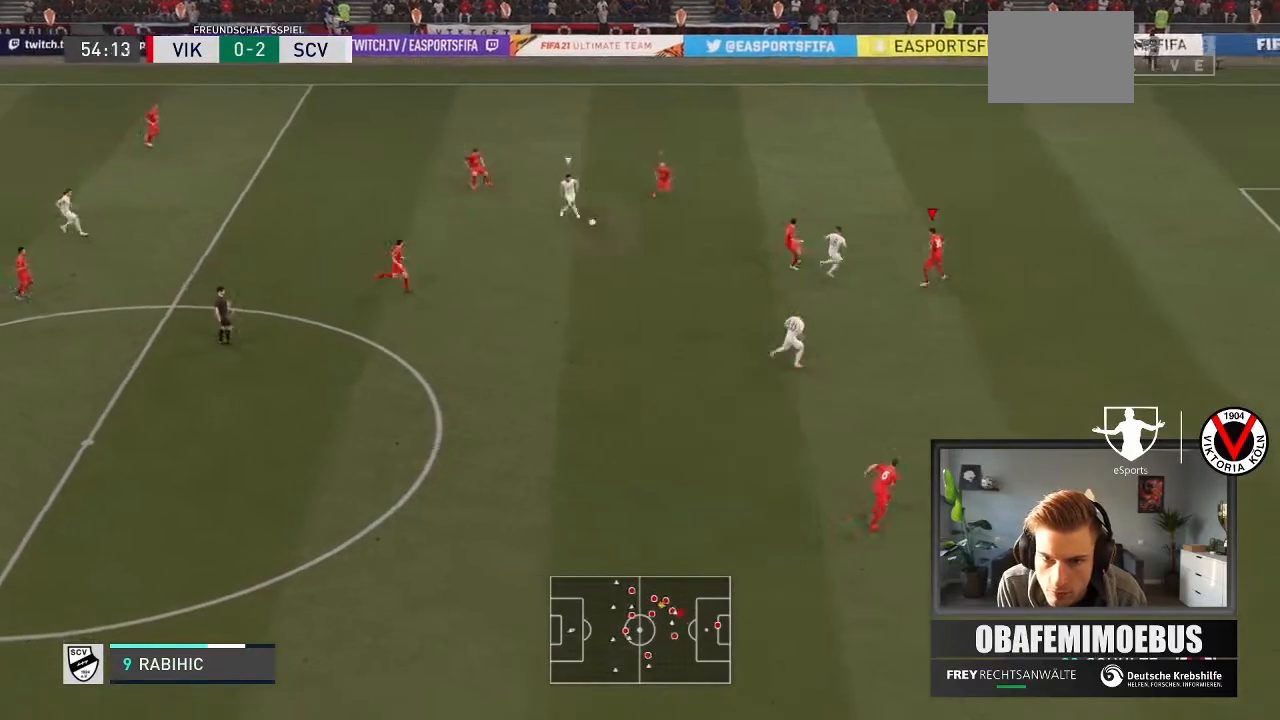
{"buttons": ["L2"], "left_stick": "down-right", "right_stick": "center", "events": [[300, "left_stick", "right"], [367, "L2", "down"], [367, "R1", "up"], [400, "R2", "up"], [434, "left_stick", "down-right"]]}
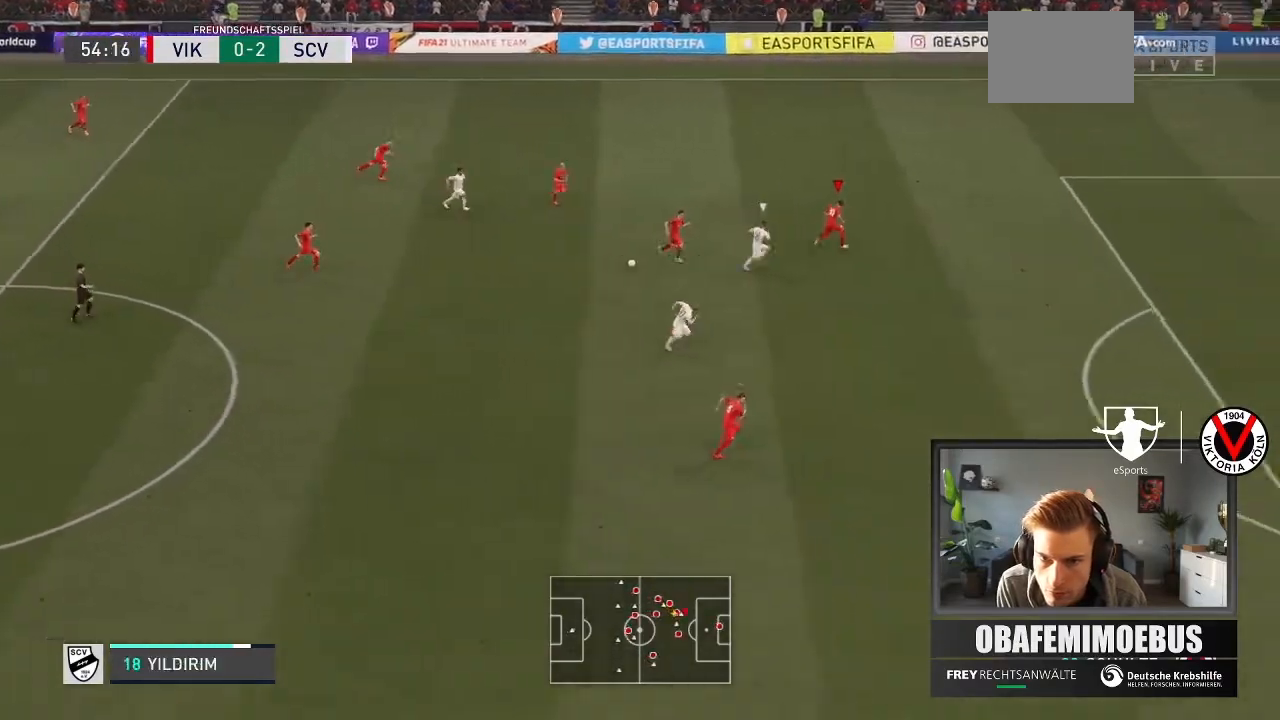
{"buttons": ["R2"], "left_stick": "up-right", "right_stick": "down", "events": [[67, "L2", "up"], [101, "R2", "down"], [334, "left_stick", "right"], [401, "right_stick", "down"], [468, "left_stick", "up-right"]]}